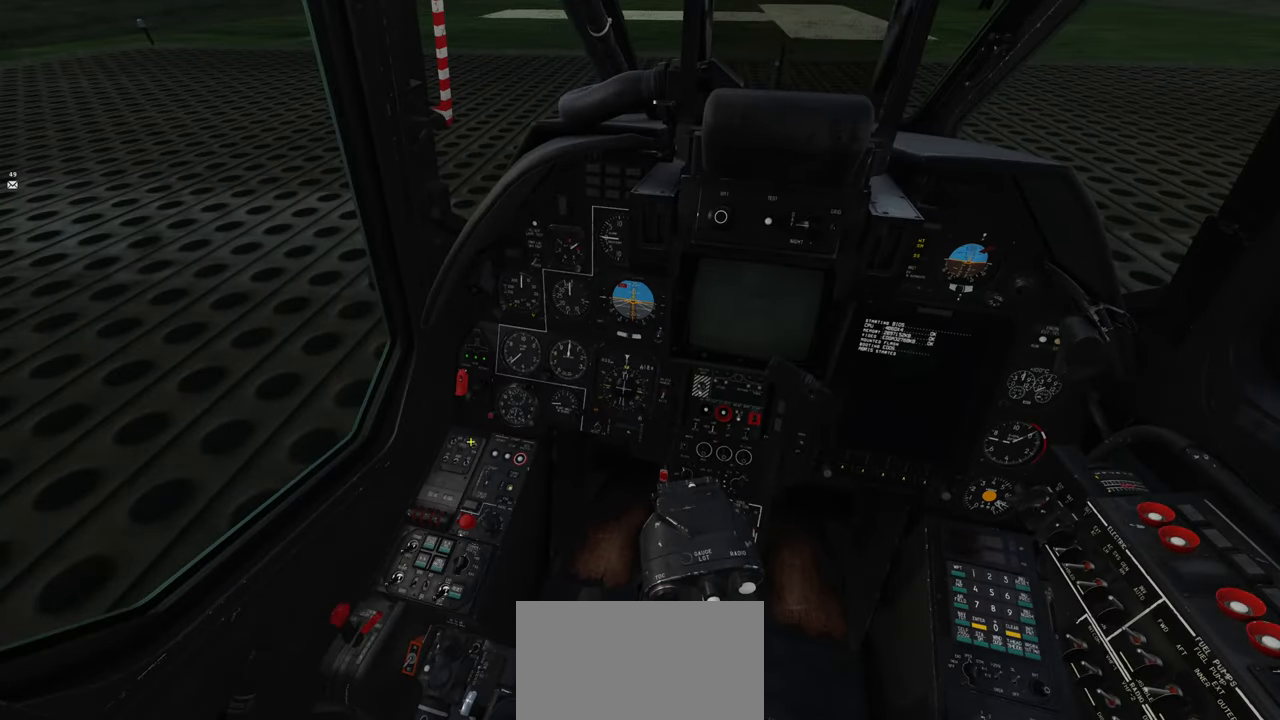
Gameplay with a controller (Xbox layout); each line is a JSON object with the inputs held at the frame after it. "events" lists button and stick changes between this image and that frame as [ms after this image, input, new state], when the widget could be followed in between.
{"buttons": ["R2"], "left_stick": "center", "right_stick": "center", "events": [[50, "right_stick", "center"], [117, "right_stick", "right"], [433, "right_stick", "center"]]}
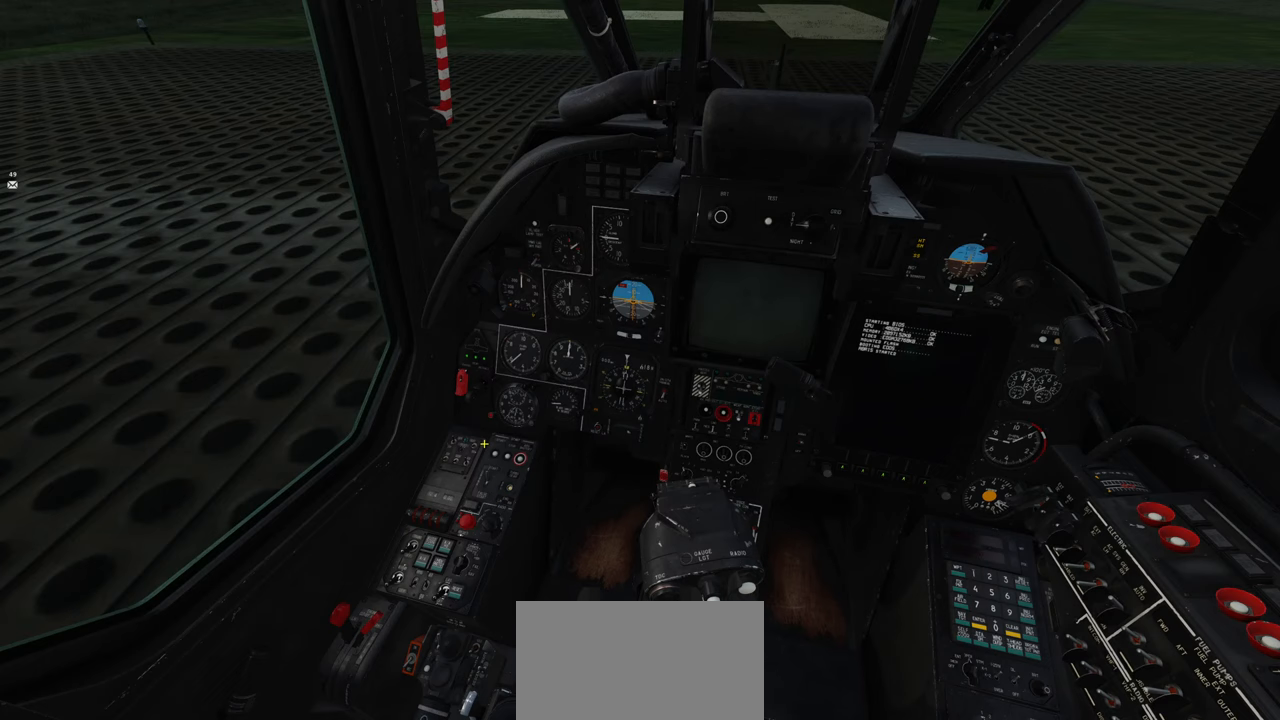
{"buttons": ["R2"], "left_stick": "center", "right_stick": "down-left", "events": [[50, "right_stick", "down"], [133, "right_stick", "down-left"]]}
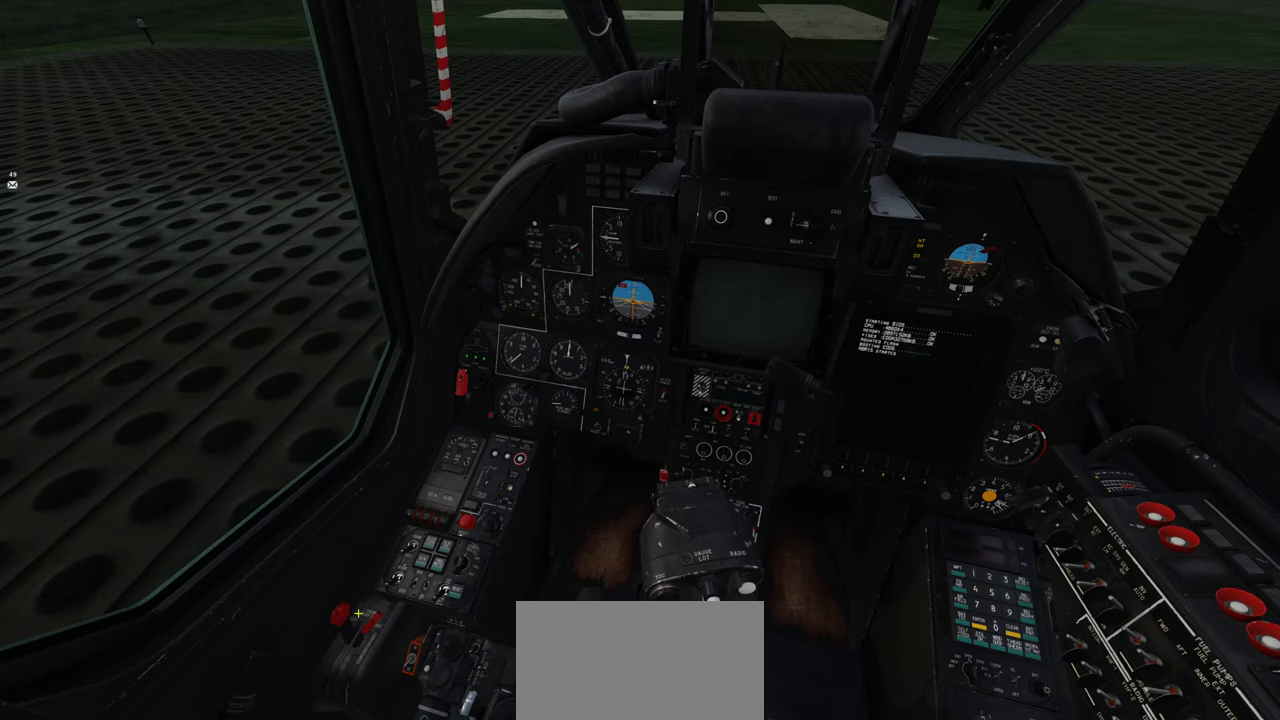
{"buttons": ["R2"], "left_stick": "center", "right_stick": "center", "events": [[150, "right_stick", "center"]]}
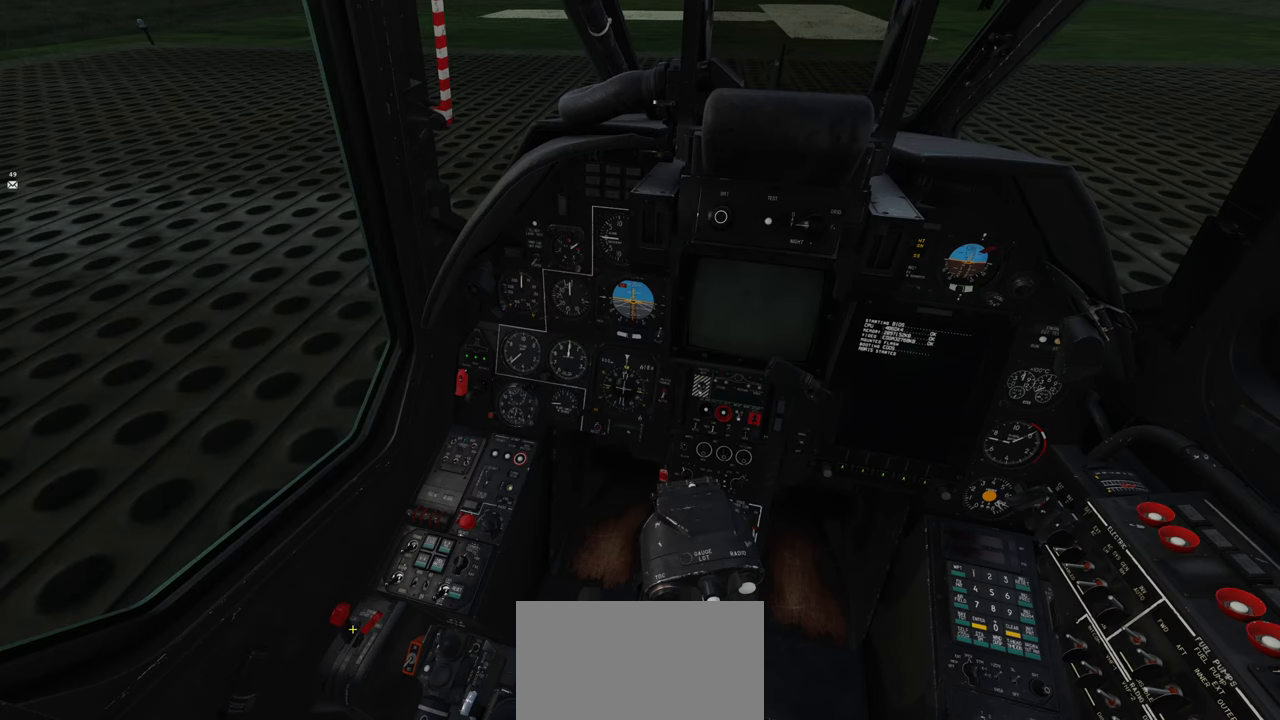
{"buttons": ["R2"], "left_stick": "center", "right_stick": "center", "events": [[250, "R1", "down"], [250, "R2", "up"], [350, "R1", "up"], [350, "R2", "down"]]}
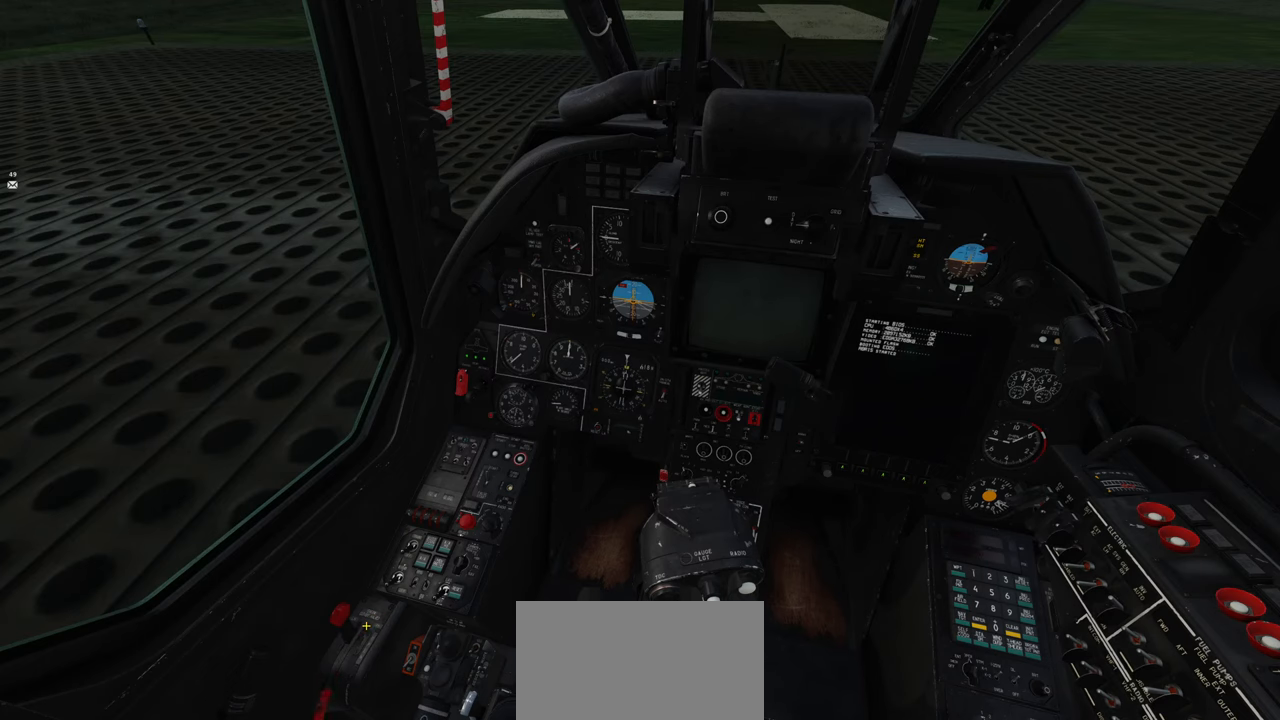
{"buttons": ["R2"], "left_stick": "center", "right_stick": "up-right", "events": [[67, "right_stick", "up-right"]]}
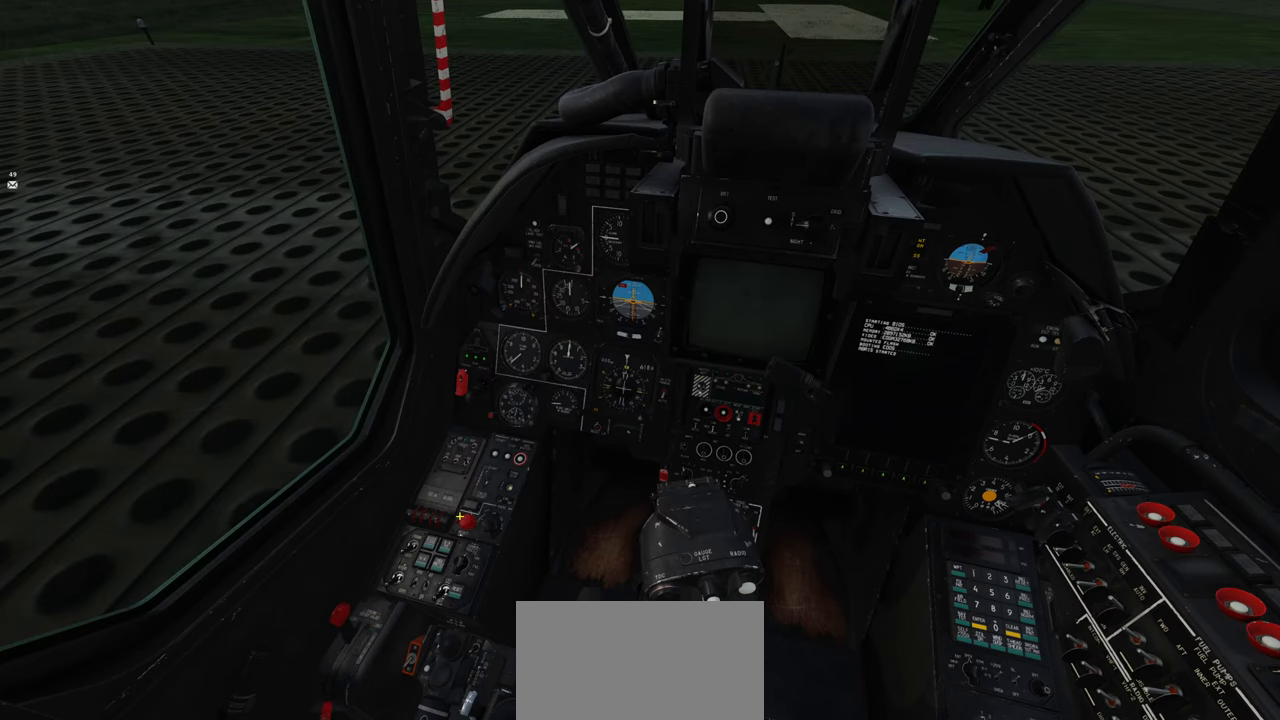
{"buttons": ["R2"], "left_stick": "center", "right_stick": "up-right", "events": []}
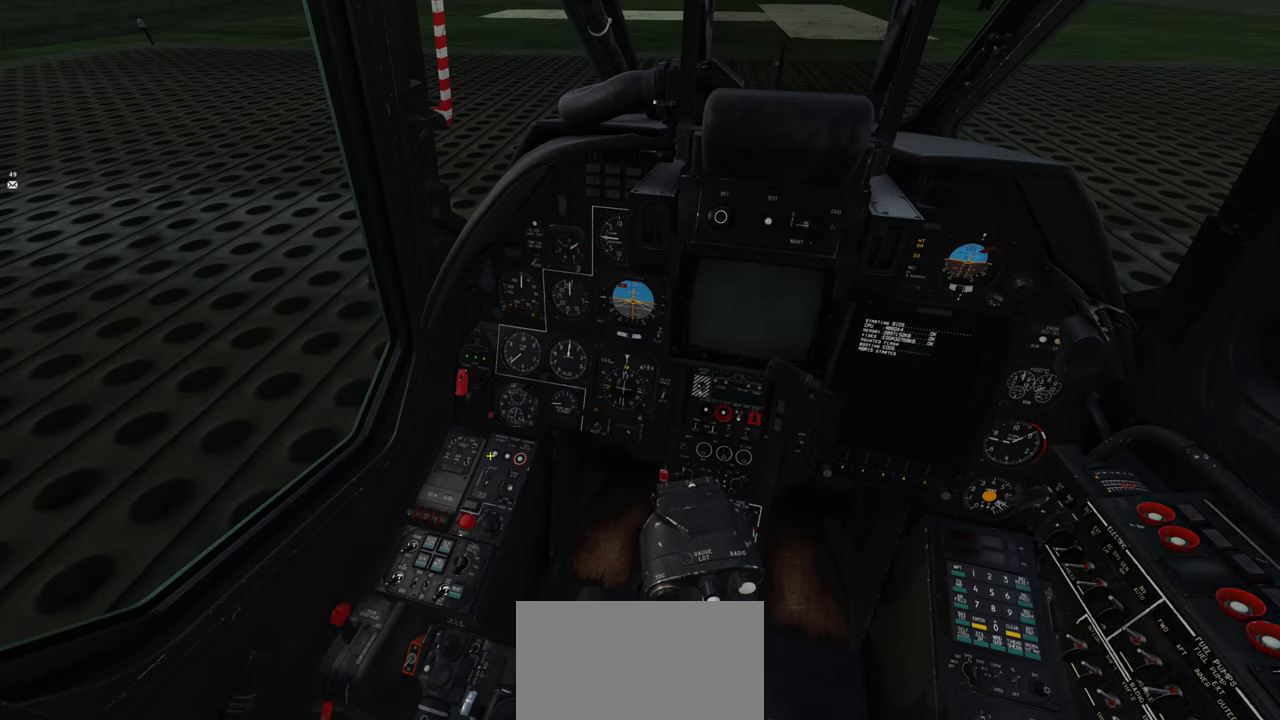
{"buttons": ["R2"], "left_stick": "center", "right_stick": "center", "events": [[167, "right_stick", "center"], [217, "right_stick", "down"], [467, "right_stick", "center"]]}
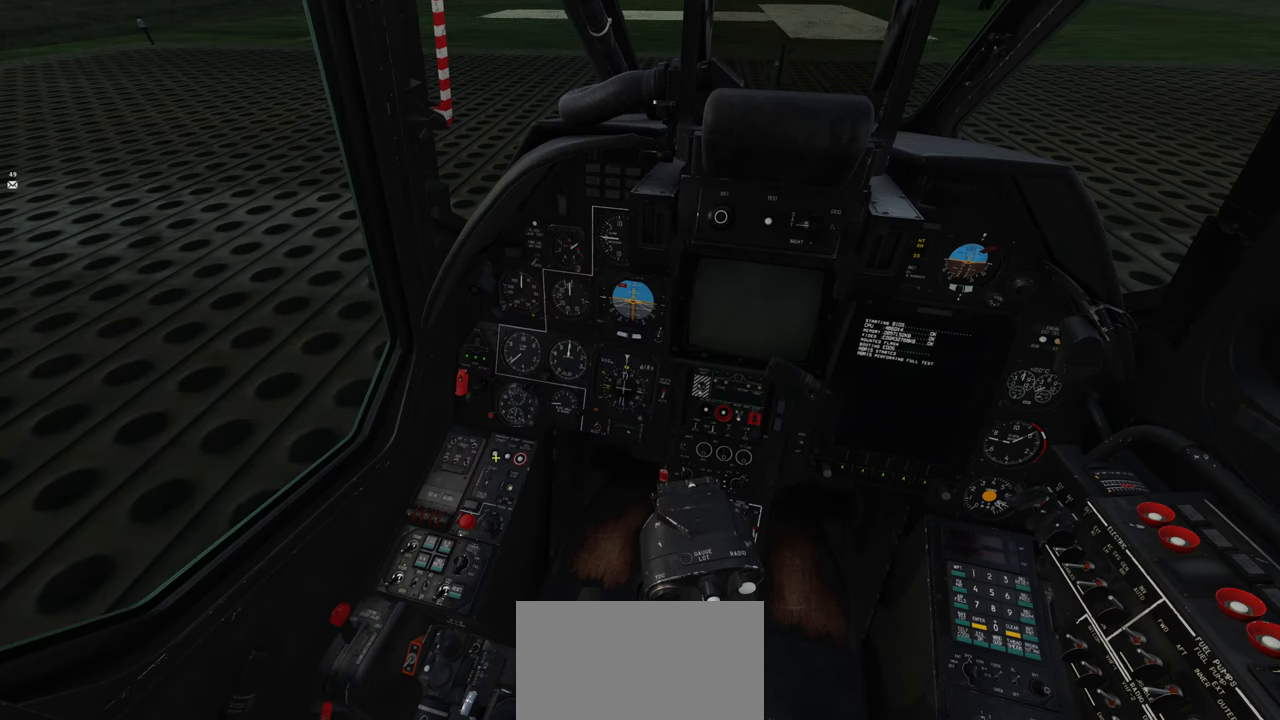
{"buttons": ["R2"], "left_stick": "center", "right_stick": "center", "events": [[183, "right_stick", "up"], [233, "right_stick", "center"]]}
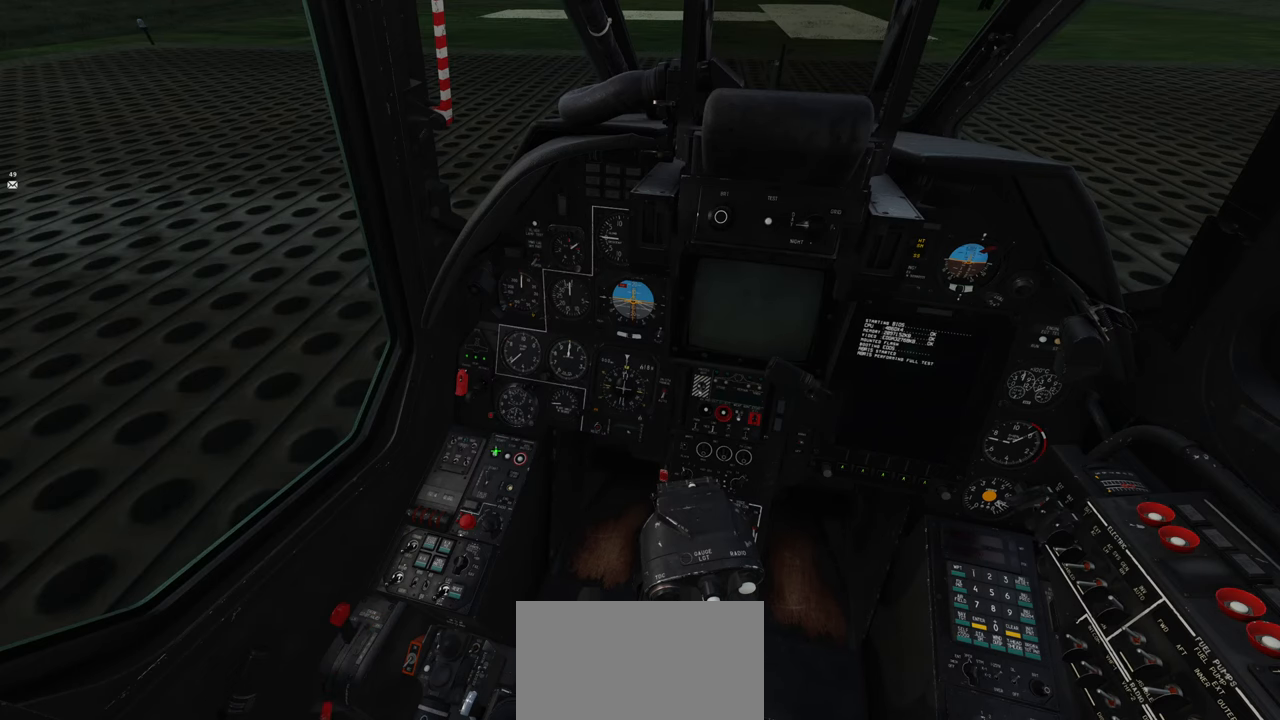
{"buttons": ["R2"], "left_stick": "center", "right_stick": "center", "events": [[117, "R1", "down"], [117, "R2", "up"], [417, "R1", "up"], [417, "R2", "down"]]}
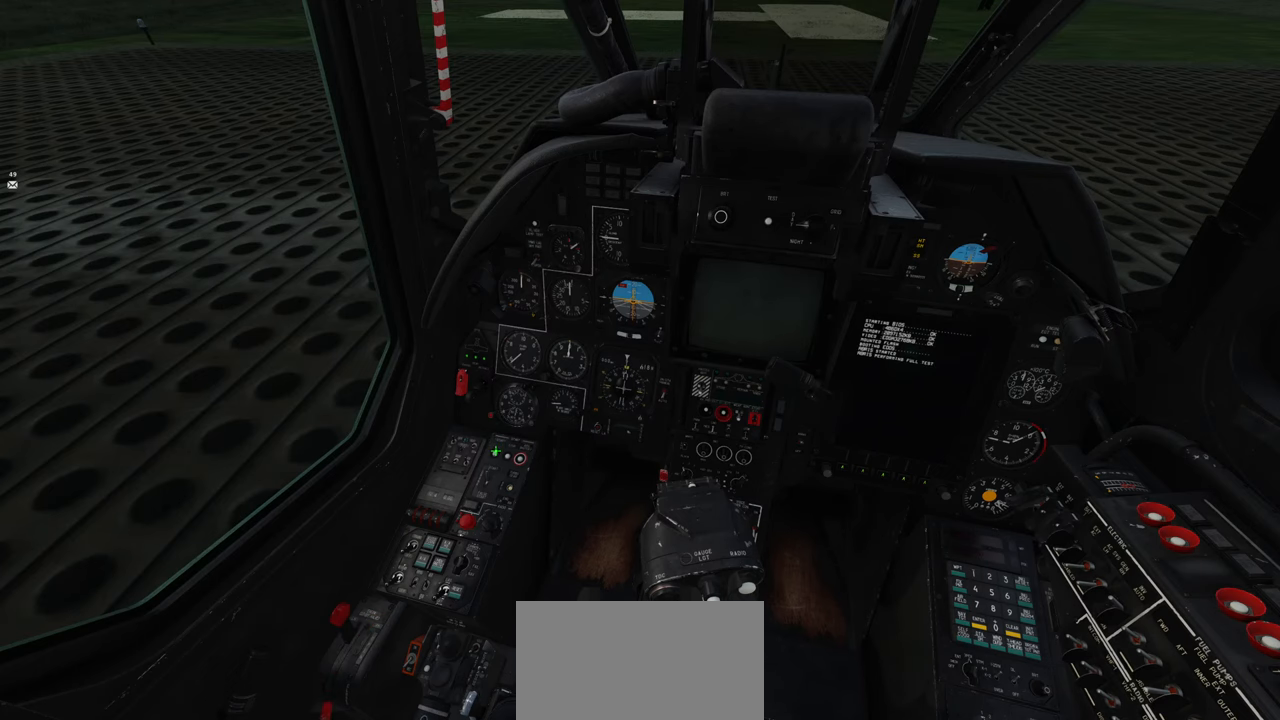
{"buttons": ["R1"], "left_stick": "center", "right_stick": "center", "events": [[167, "right_stick", "up-left"], [333, "right_stick", "center"], [483, "R1", "down"], [483, "R2", "up"]]}
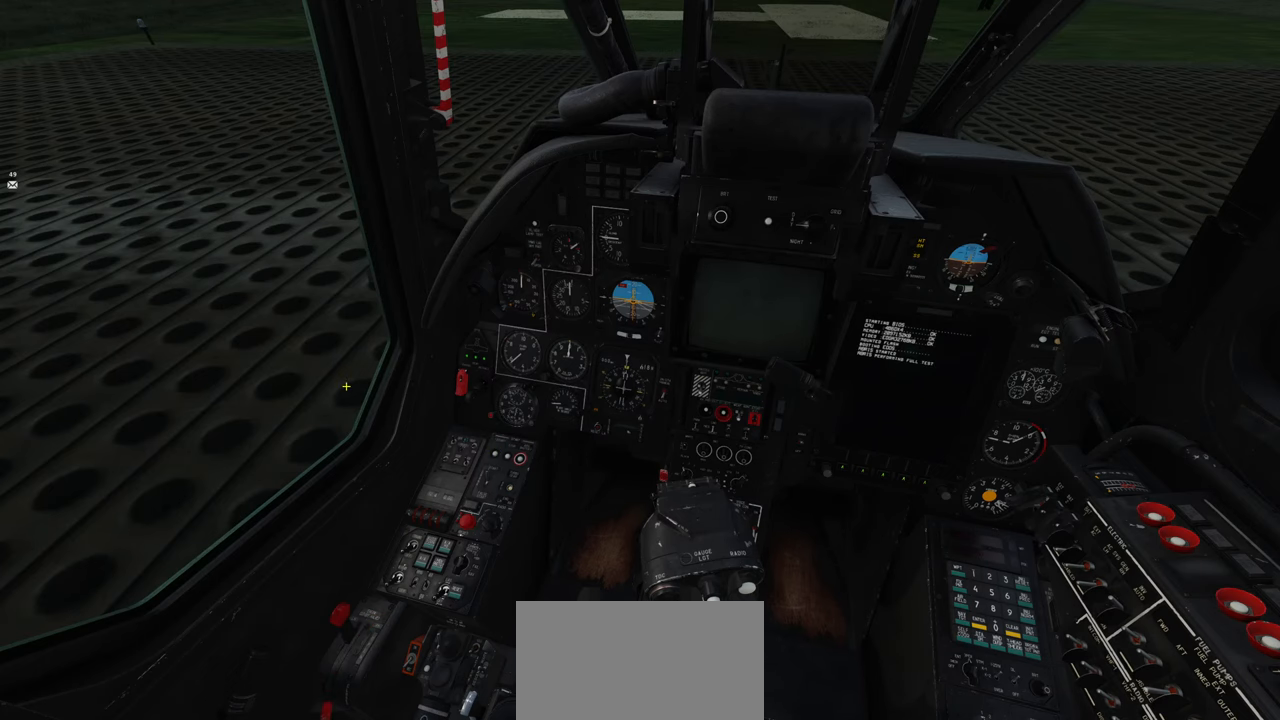
{"buttons": [], "left_stick": "center", "right_stick": "down"}
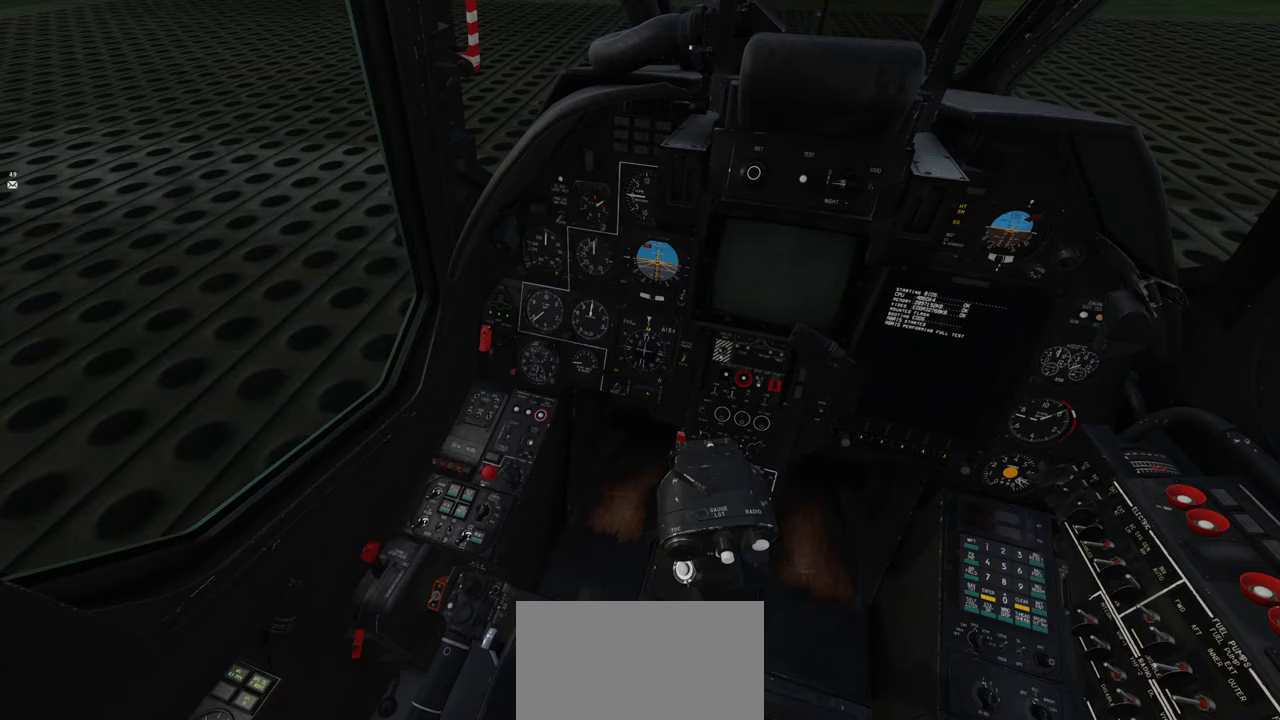
{"buttons": [], "left_stick": "center", "right_stick": "down", "events": [[83, "right_stick", "center"], [150, "R1", "down"], [250, "R3", "down"], [350, "R3", "up"], [383, "R1", "up"], [383, "right_stick", "down"]]}
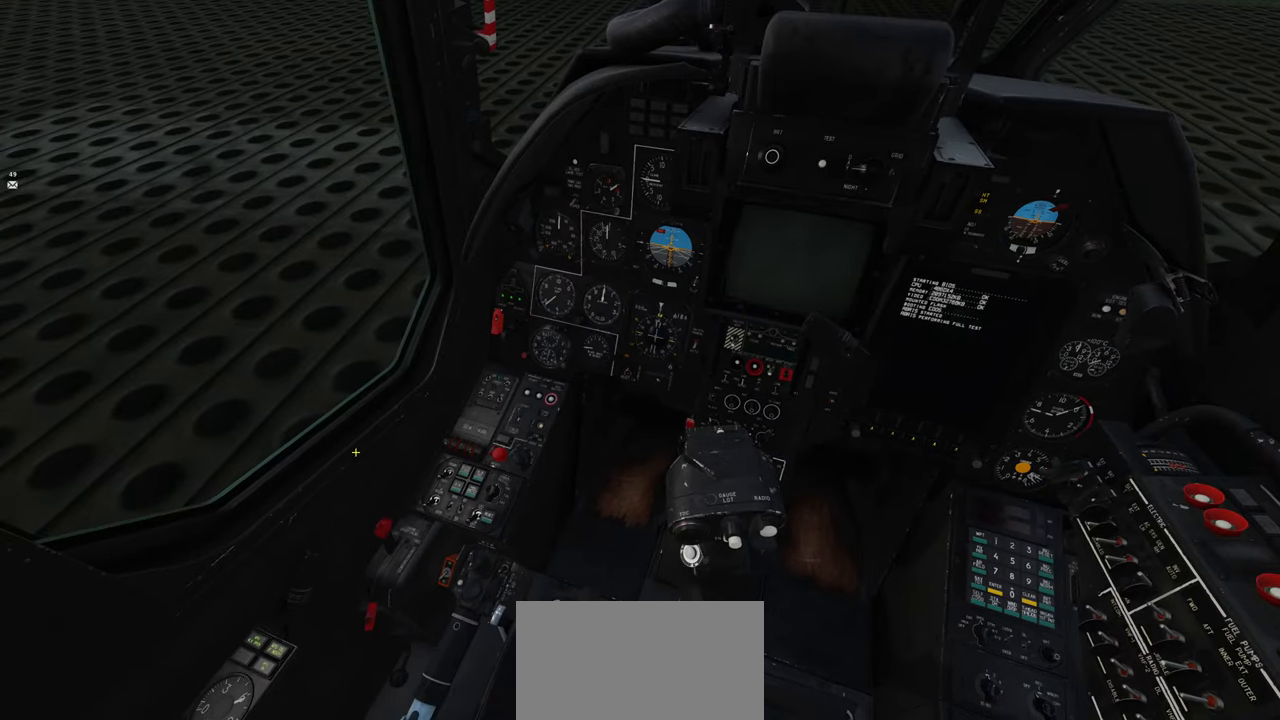
{"buttons": [], "left_stick": "center", "right_stick": "down", "events": [[317, "right_stick", "center"], [483, "right_stick", "down"]]}
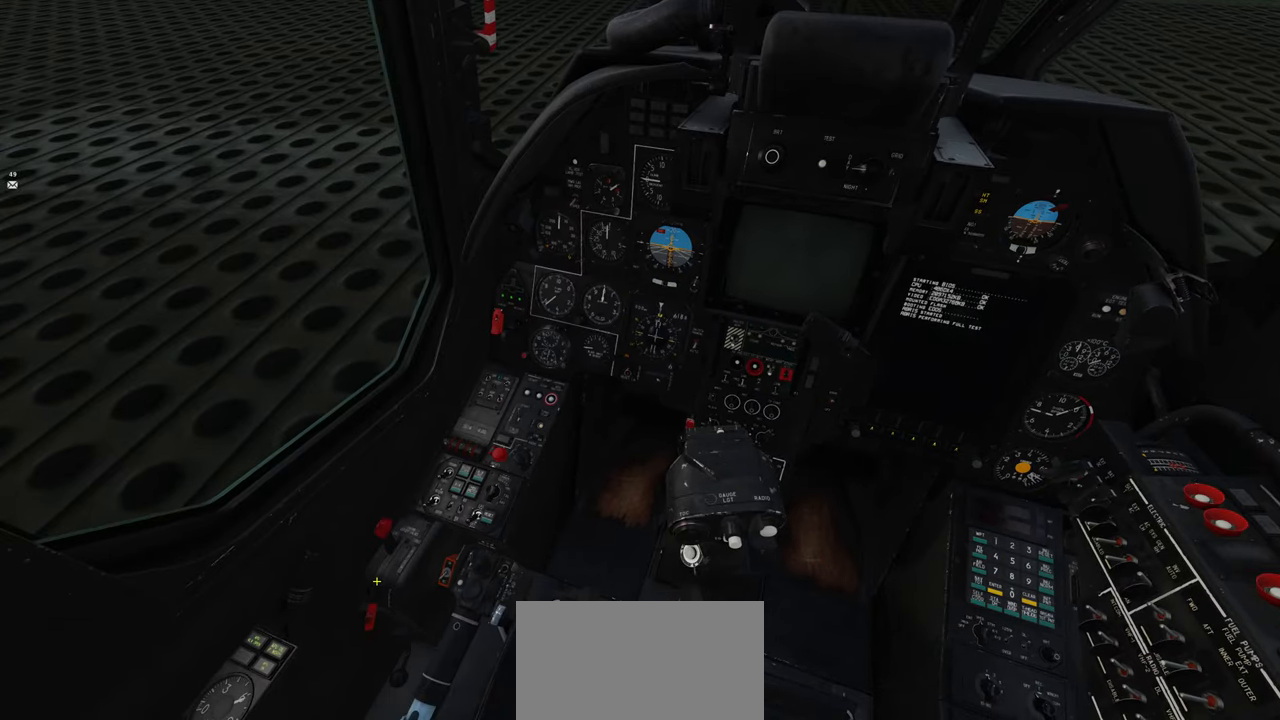
{"buttons": [], "left_stick": "center", "right_stick": "center", "events": [[267, "right_stick", "center"], [350, "R1", "down"], [433, "R1", "up"]]}
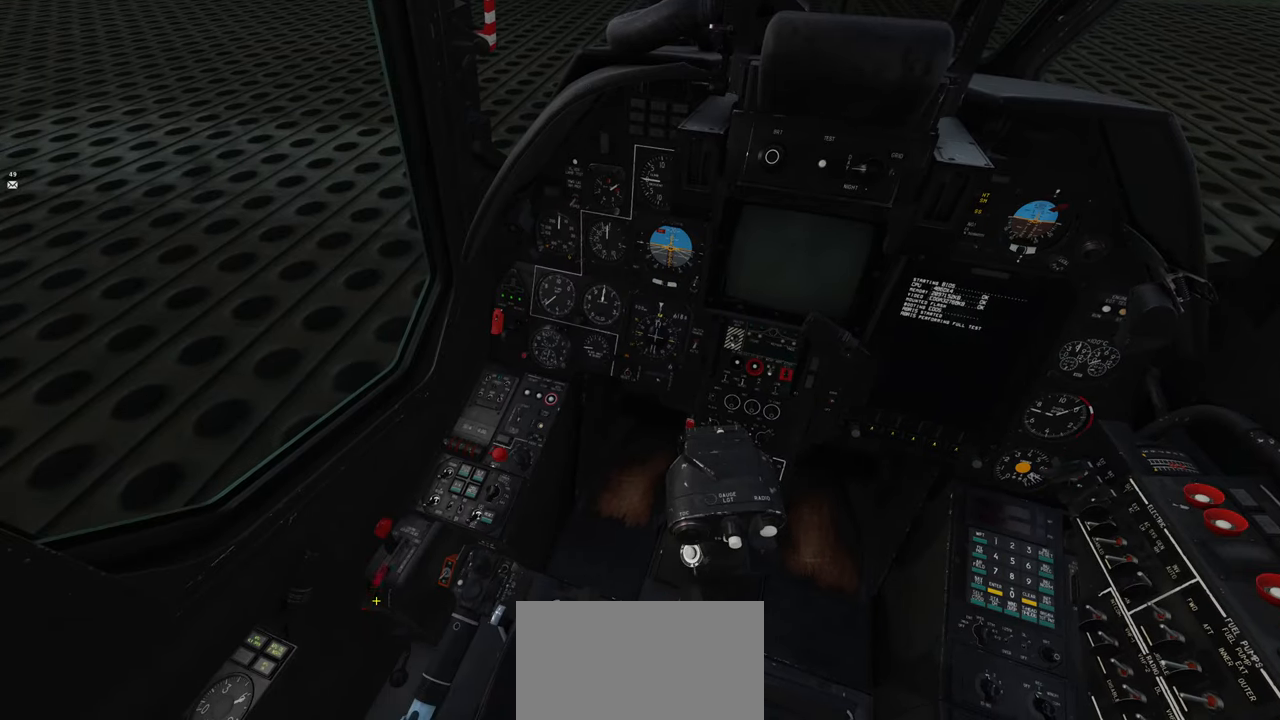
{"buttons": [], "left_stick": "center", "right_stick": "up", "events": [[33, "right_stick", "down-left"], [183, "right_stick", "center"], [300, "right_stick", "up"]]}
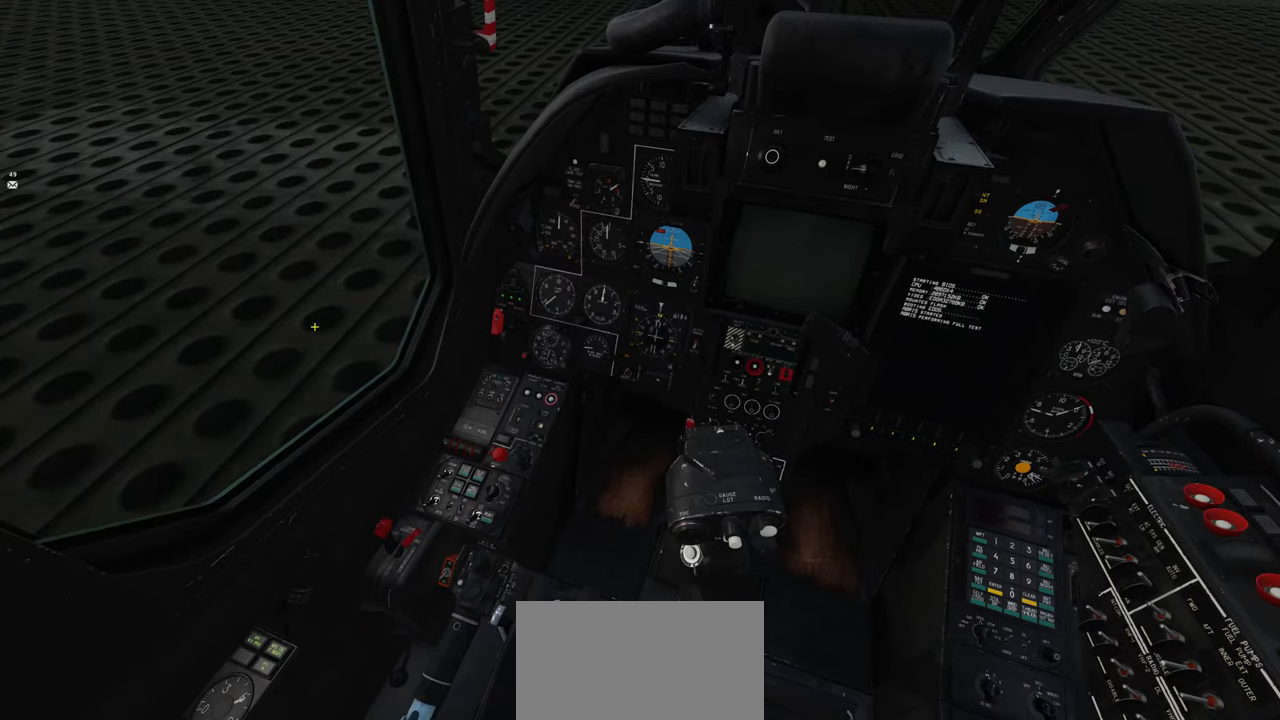
{"buttons": ["R1"], "left_stick": "center", "right_stick": "center", "events": [[67, "right_stick", "up-left"], [167, "right_stick", "center"], [267, "R1", "down"], [383, "R3", "down"], [500, "R3", "up"]]}
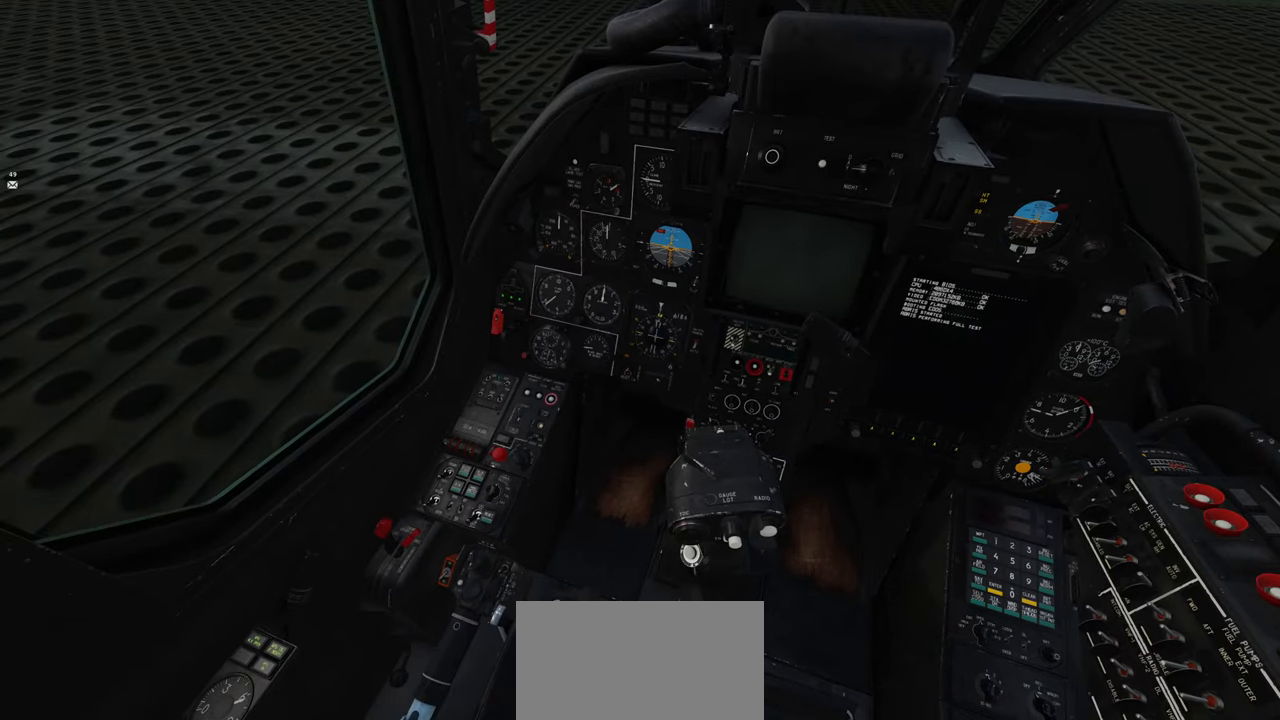
{"buttons": [], "left_stick": "center", "right_stick": "up-right", "events": [[83, "R1", "up"], [400, "right_stick", "up-right"]]}
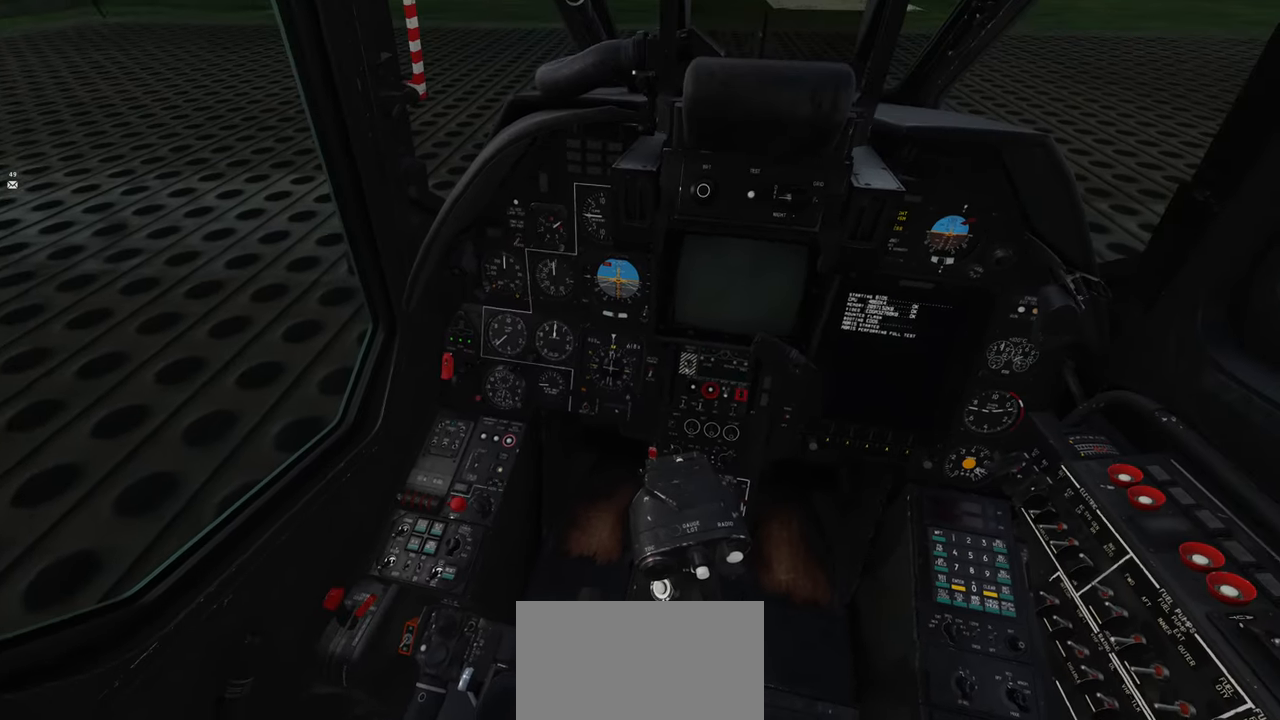
{"buttons": [], "left_stick": "center", "right_stick": "up-right", "events": [[33, "right_stick", "center"], [467, "right_stick", "up-right"]]}
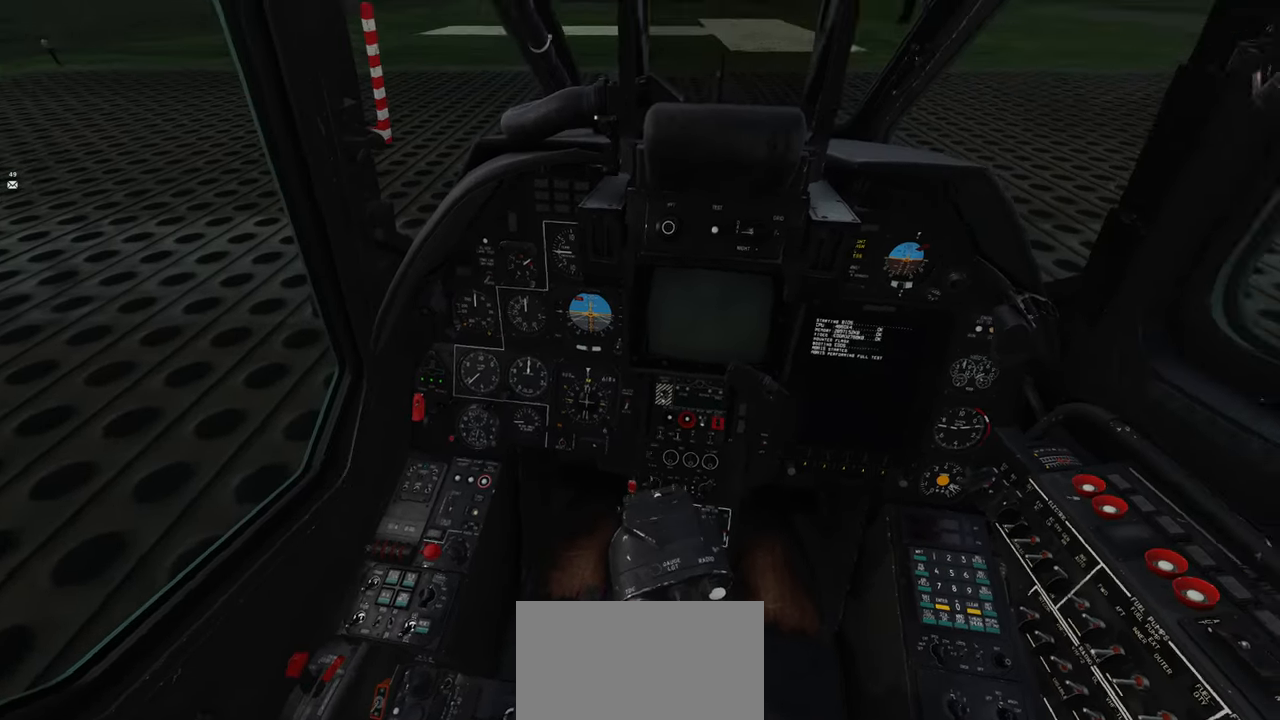
{"buttons": [], "left_stick": "center", "right_stick": "center", "events": [[217, "right_stick", "right"], [500, "right_stick", "center"]]}
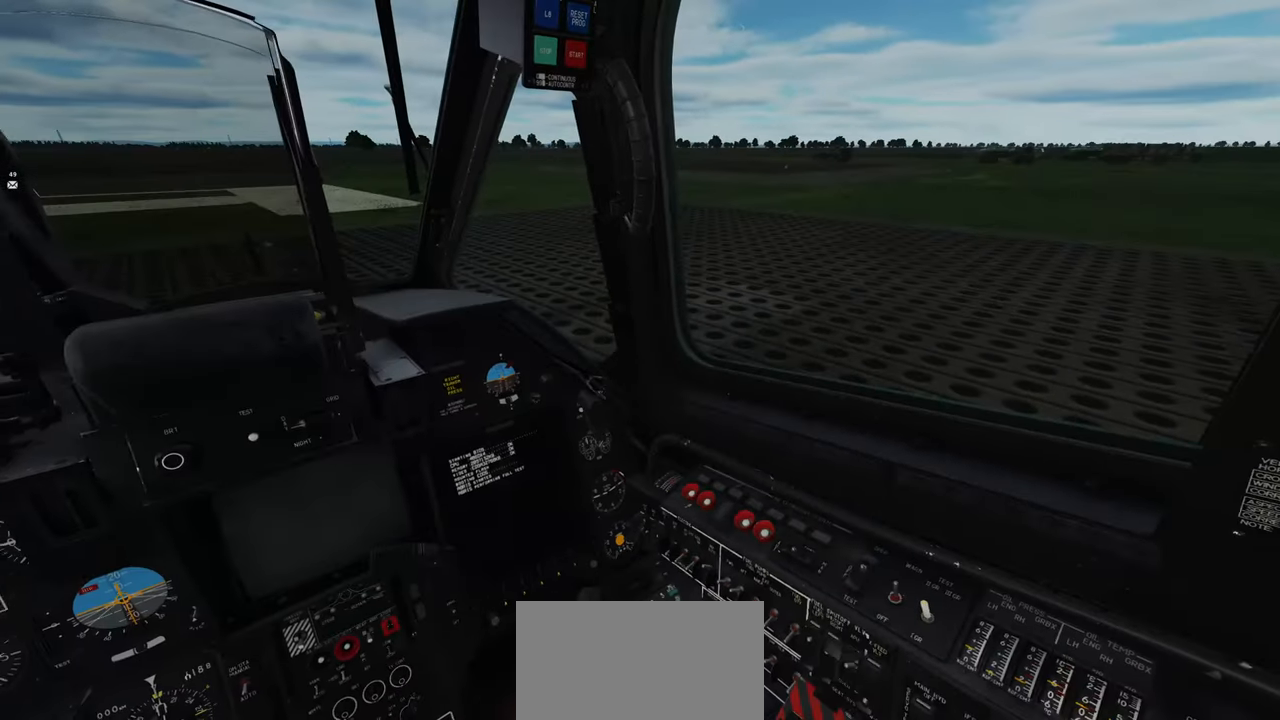
{"buttons": [], "left_stick": "center", "right_stick": "center", "events": []}
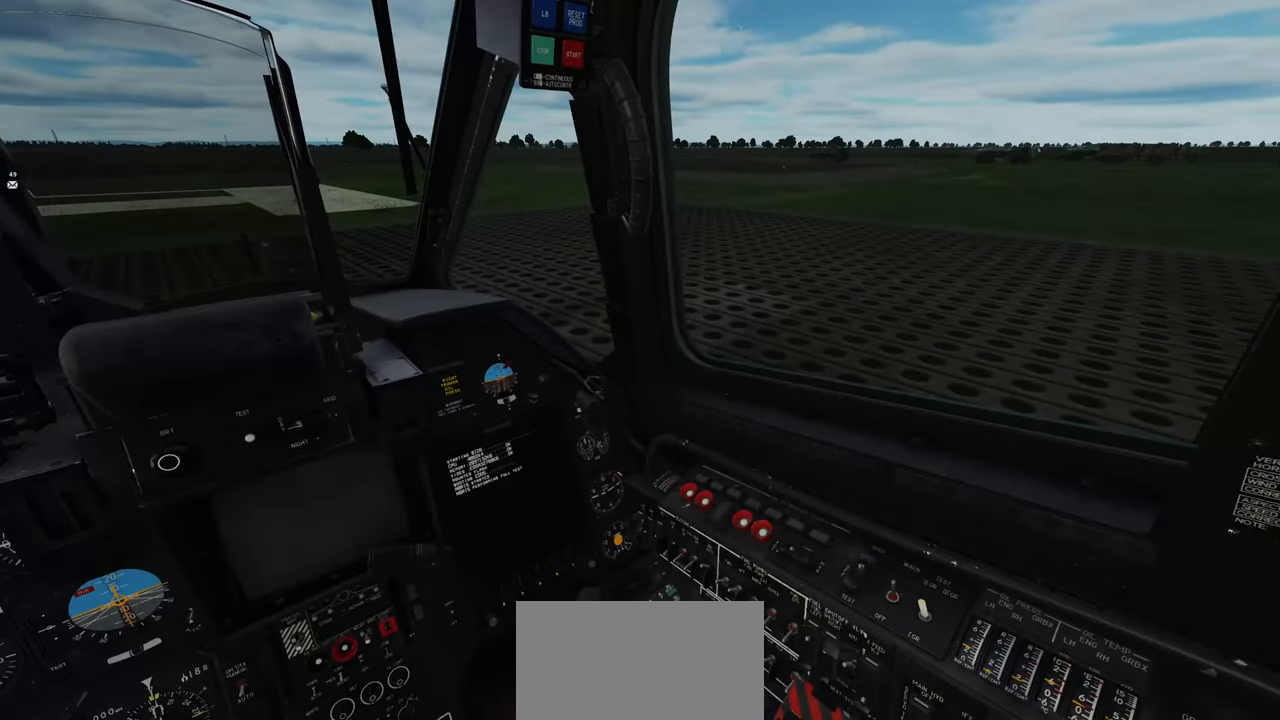
{"buttons": [], "left_stick": "center", "right_stick": "center", "events": [[100, "right_stick", "down-right"], [283, "right_stick", "center"]]}
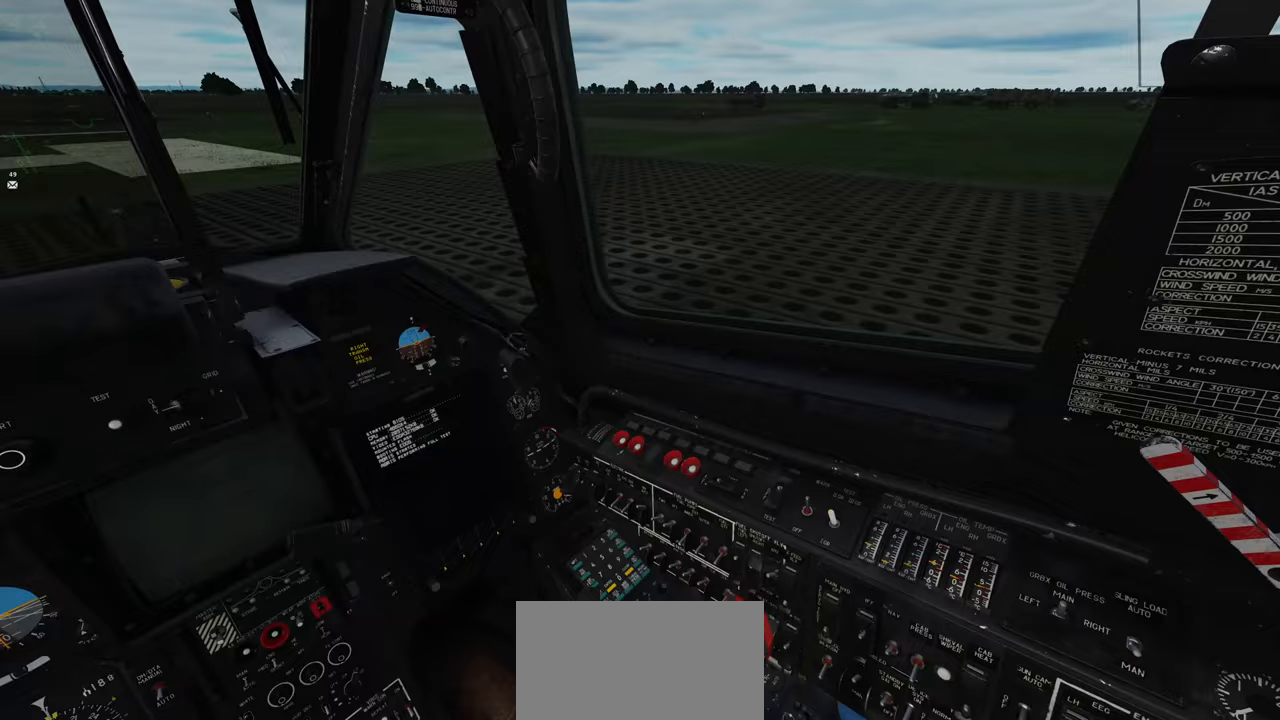
{"buttons": [], "left_stick": "center", "right_stick": "center", "events": [[83, "right_stick", "down-right"], [300, "right_stick", "center"]]}
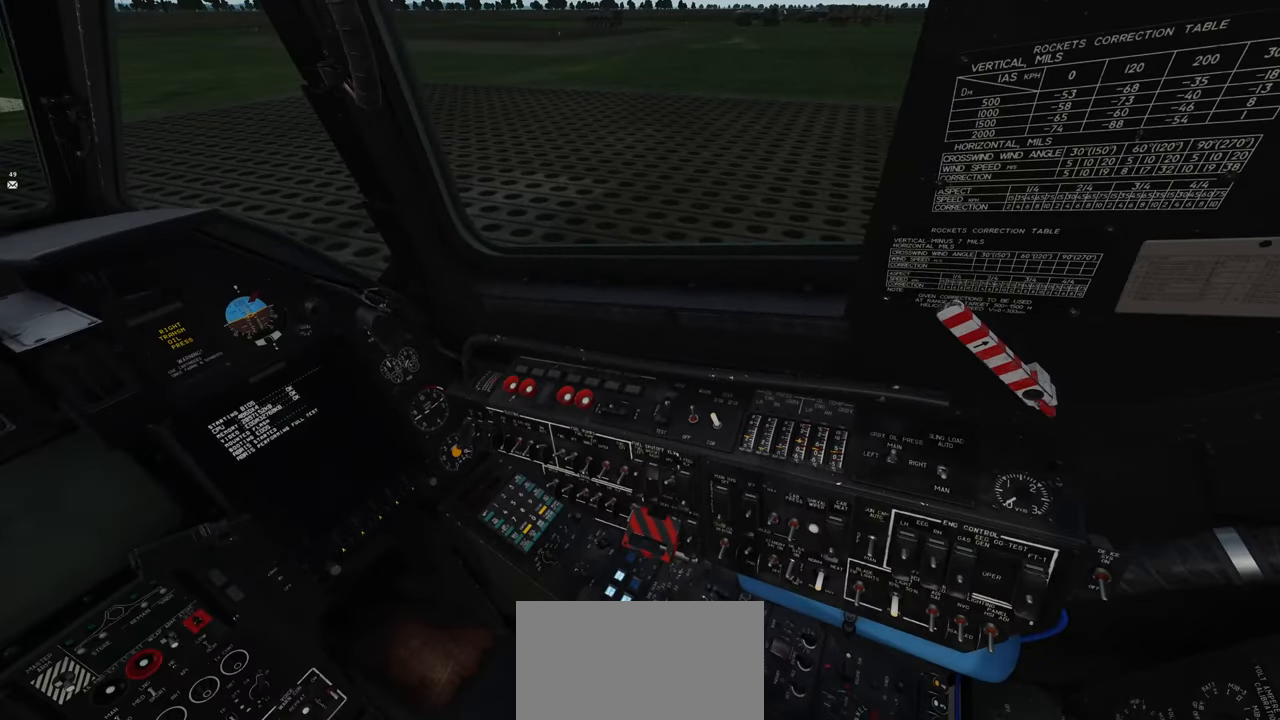
{"buttons": ["R2"], "left_stick": "center", "right_stick": "center", "events": [[483, "R2", "down"]]}
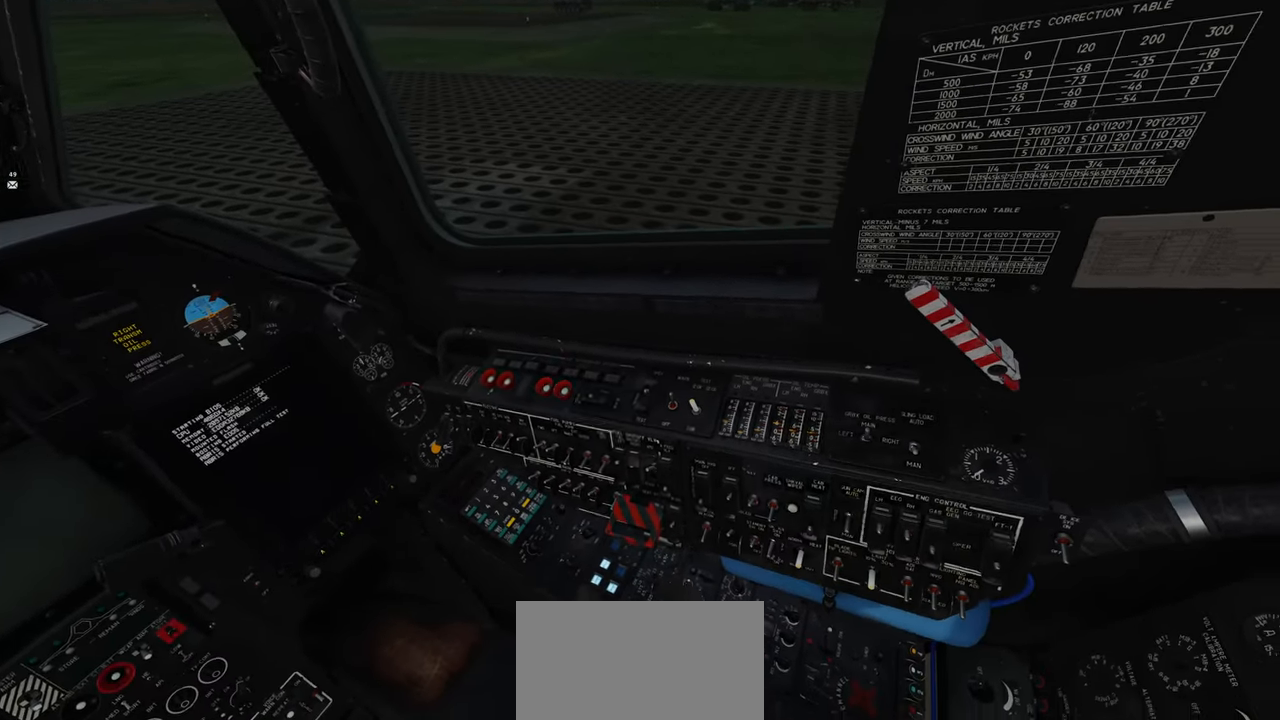
{"buttons": [], "left_stick": "center", "right_stick": "center", "events": [[67, "R2", "up"]]}
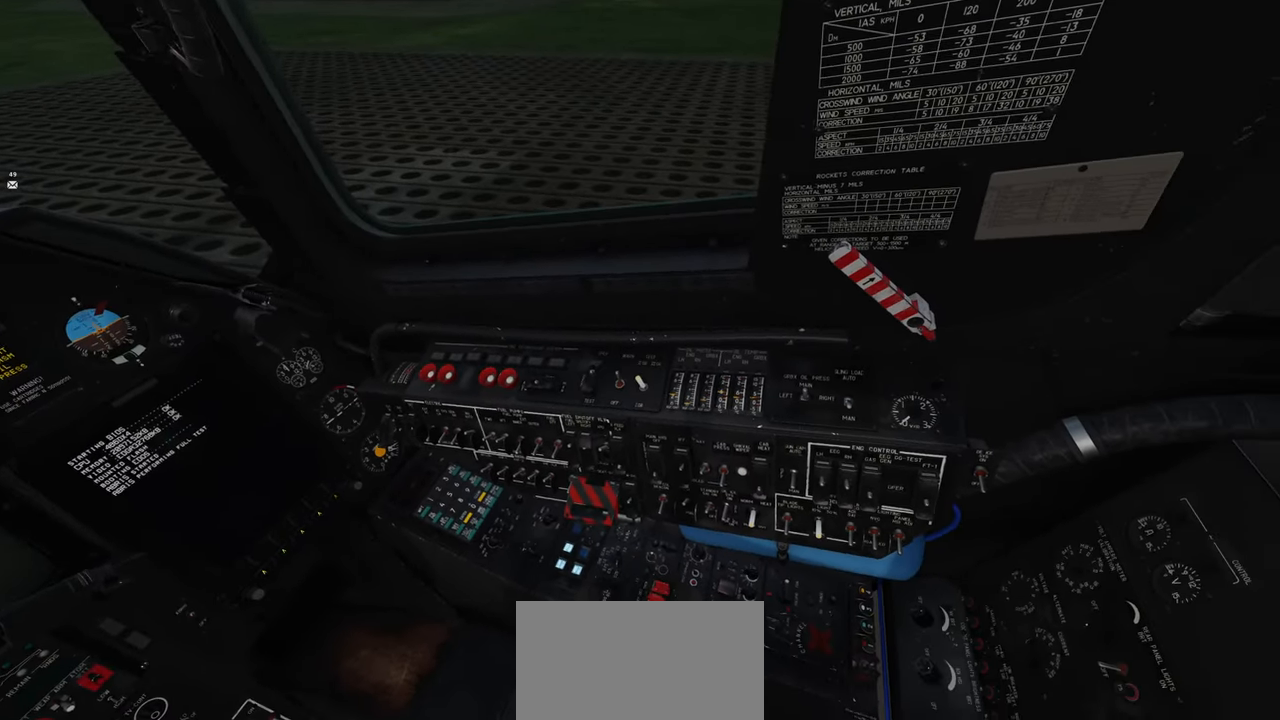
{"buttons": [], "left_stick": "center", "right_stick": "down", "events": [[67, "right_stick", "down"]]}
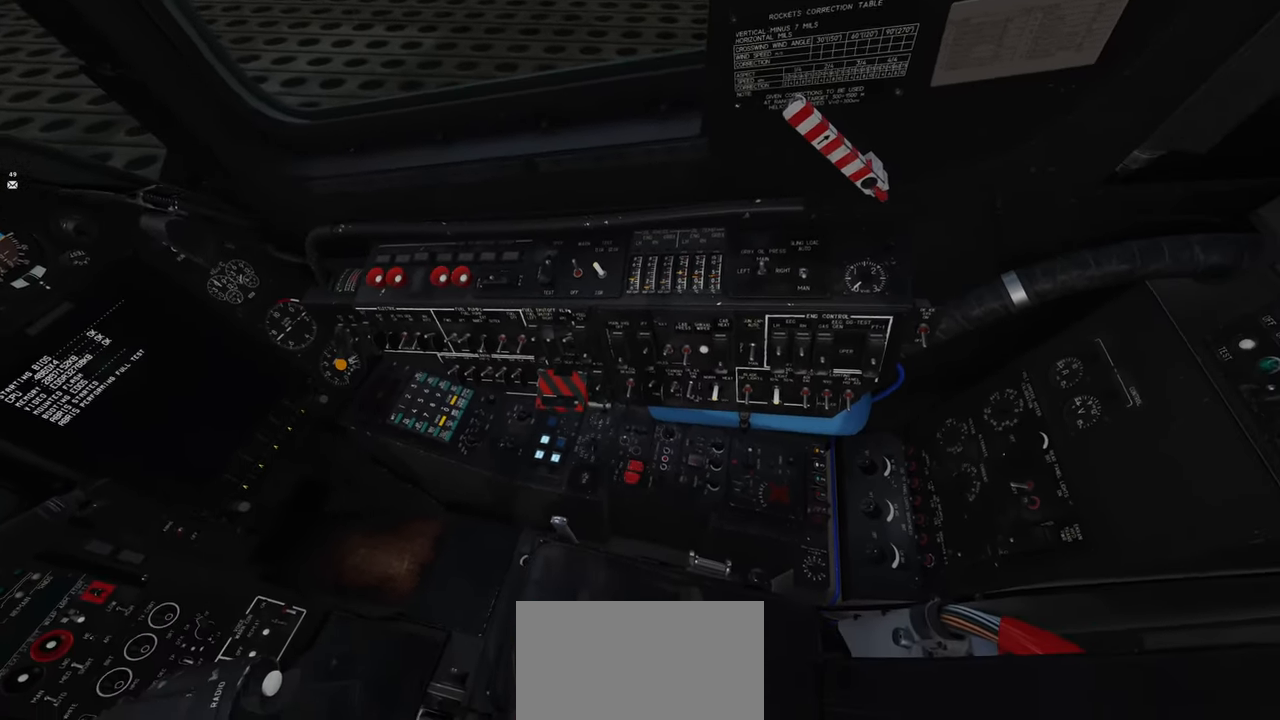
{"buttons": ["L1", "R2"], "left_stick": "center", "right_stick": "center", "events": [[117, "right_stick", "center"], [250, "L1", "down"], [433, "R2", "down"]]}
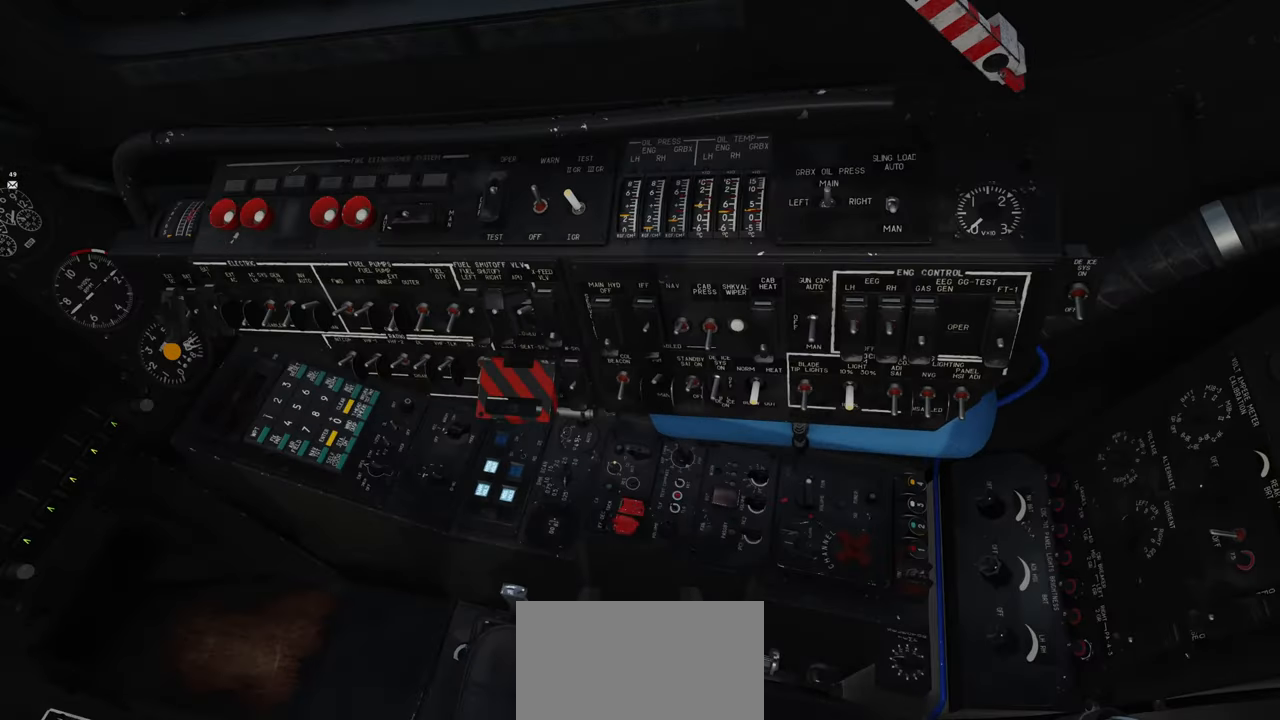
{"buttons": [], "left_stick": "center", "right_stick": "center", "events": [[317, "L1", "up"], [383, "R2", "up"]]}
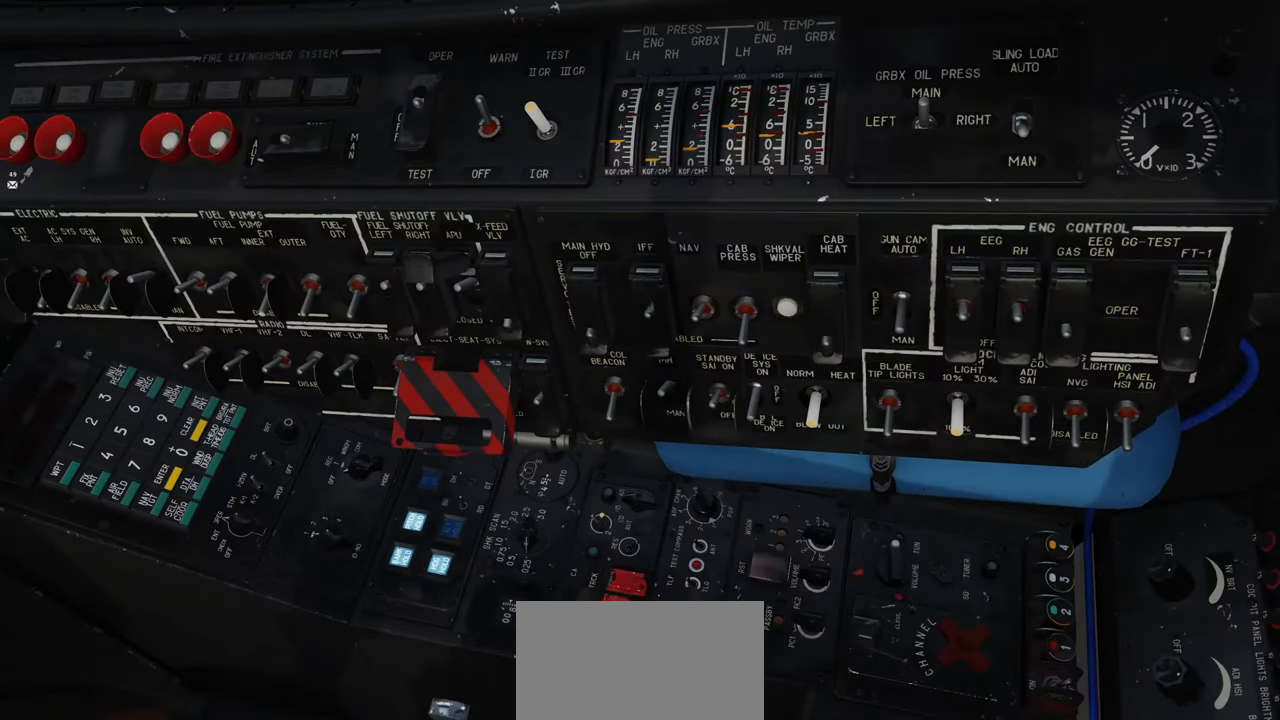
{"buttons": [], "left_stick": "center", "right_stick": "center", "events": []}
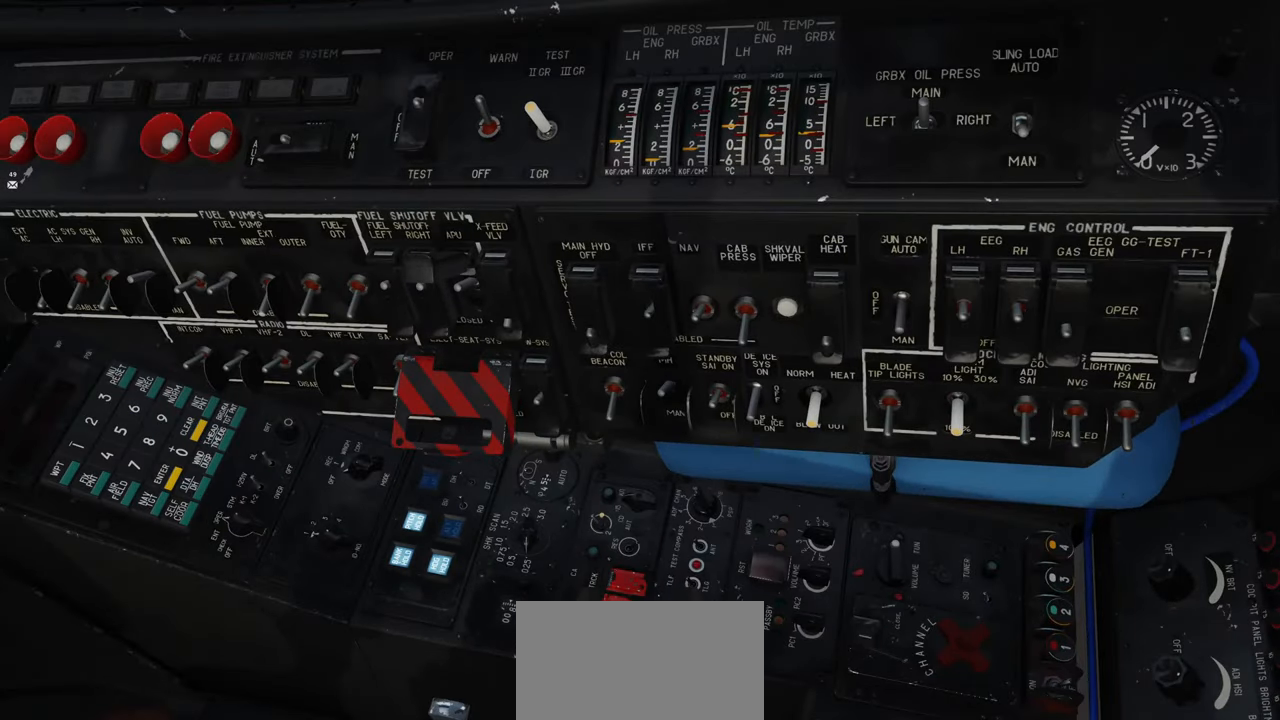
{"buttons": [], "left_stick": "center", "right_stick": "center", "events": []}
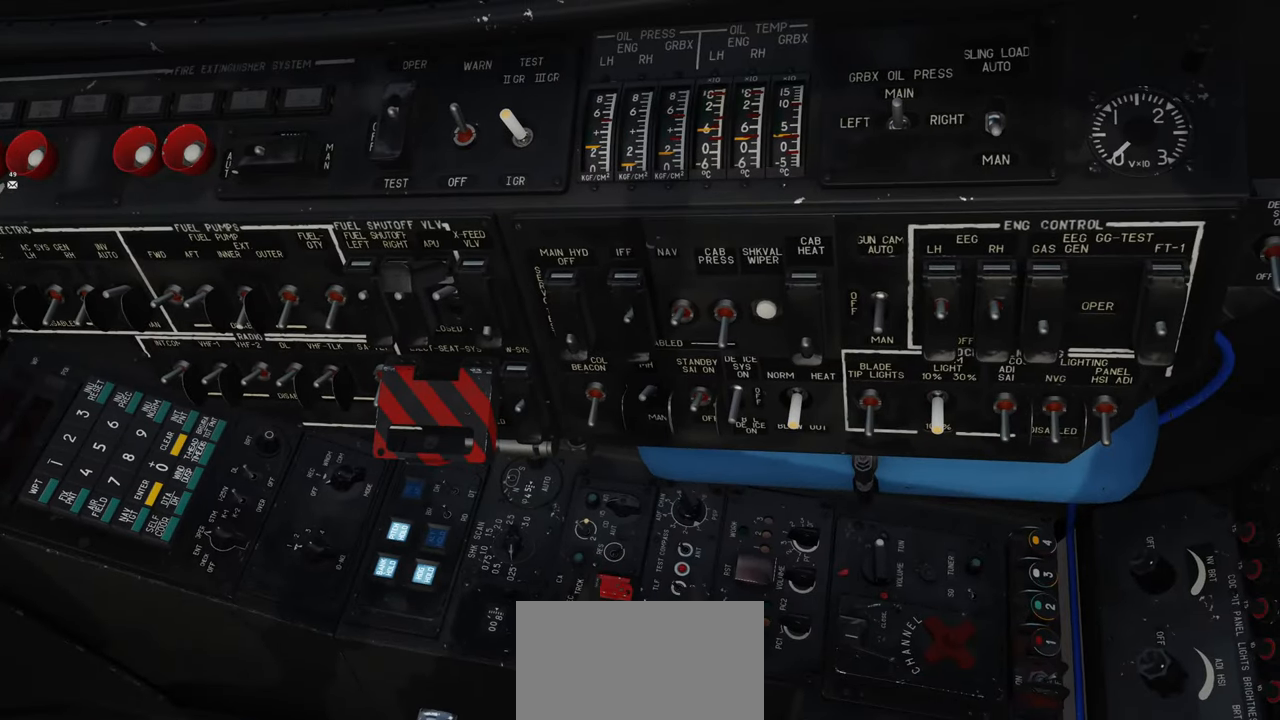
{"buttons": [], "left_stick": "center", "right_stick": "center", "events": []}